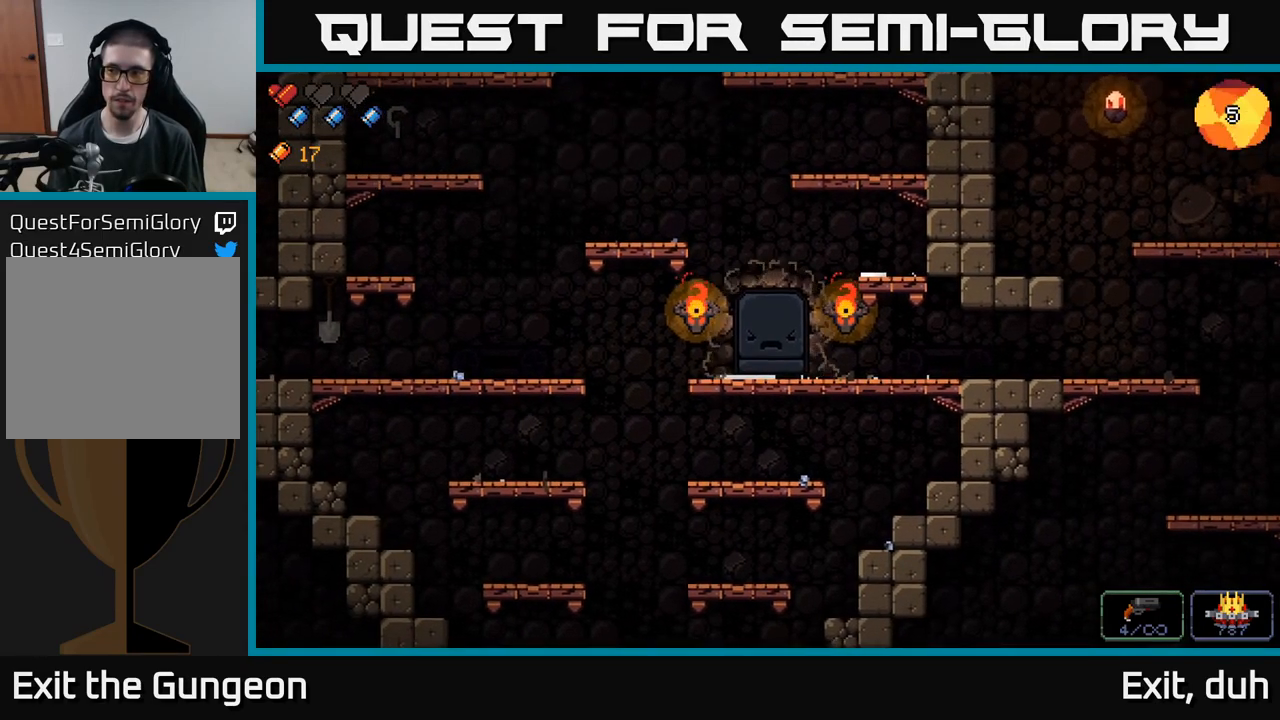
Gameplay with a controller (Xbox layout); each line is a JSON object with the inputs held at the frame after it. "events" lists button and stick changes between this image and that frame as [ms after this image, input, new state], when the widget could be followed in between.
{"buttons": [], "left_stick": "center", "right_stick": "center", "events": []}
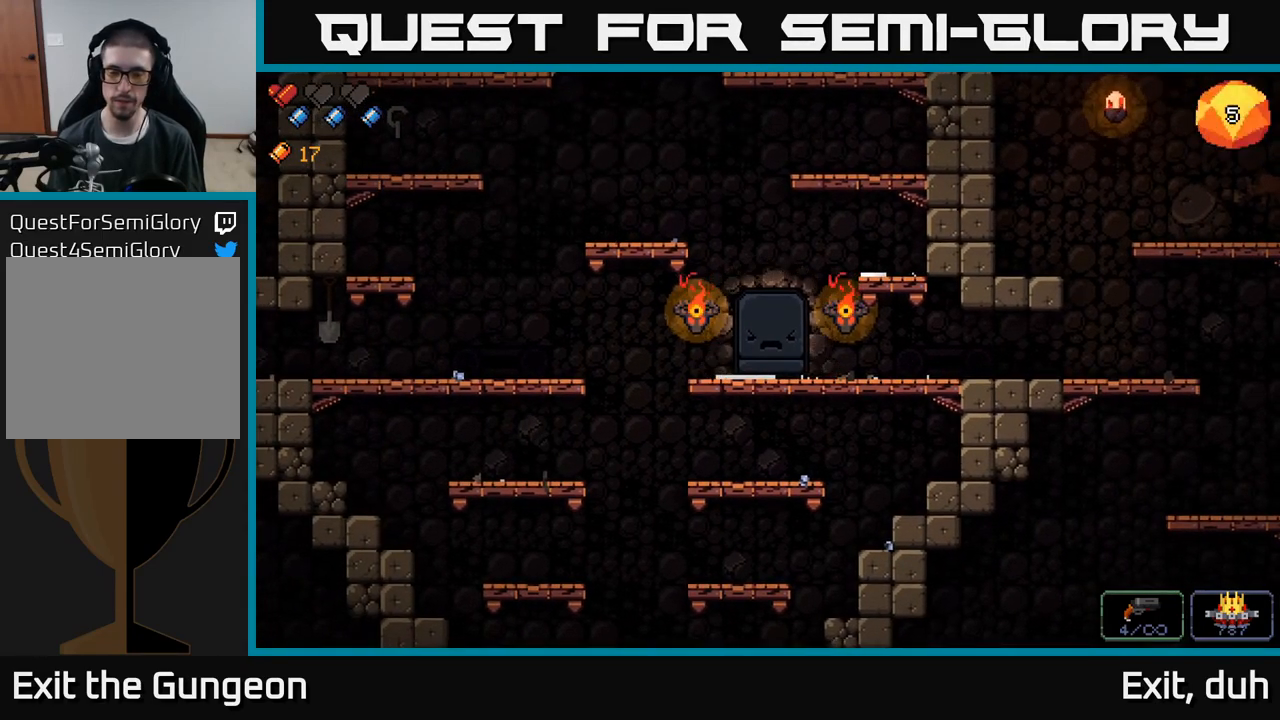
{"buttons": [], "left_stick": "center", "right_stick": "center", "events": []}
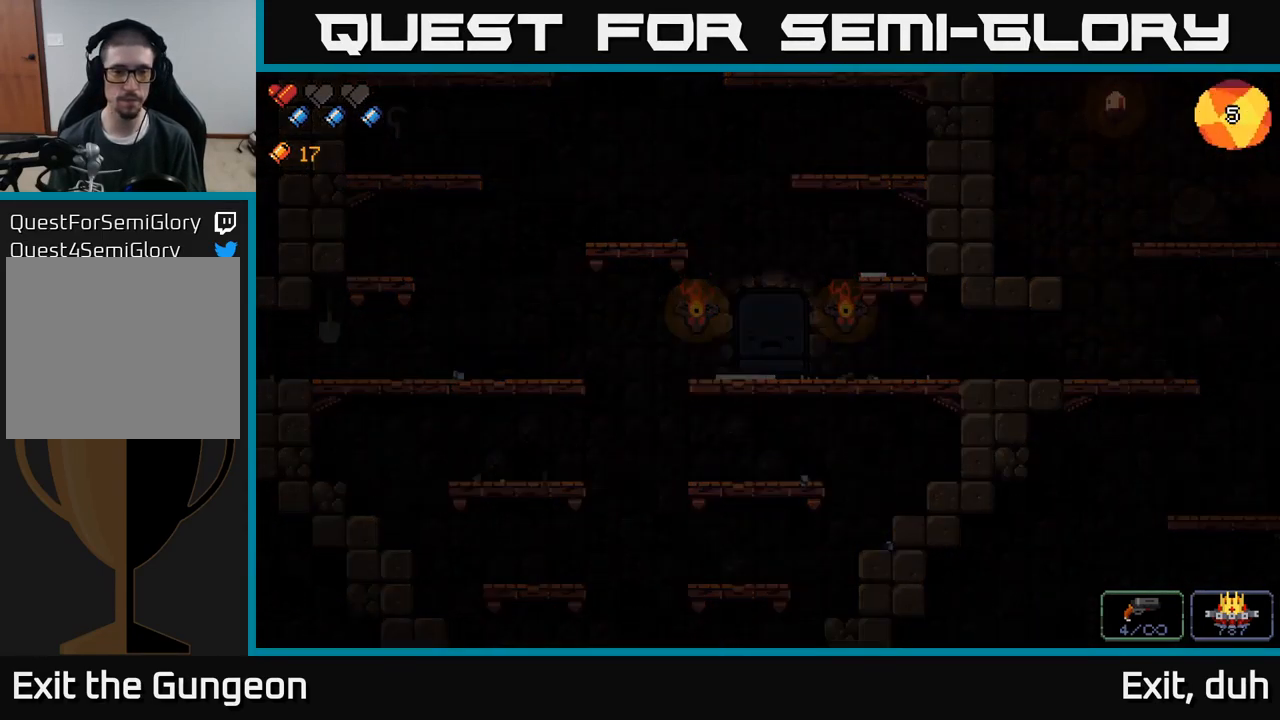
{"buttons": [], "left_stick": "center", "right_stick": "center", "events": []}
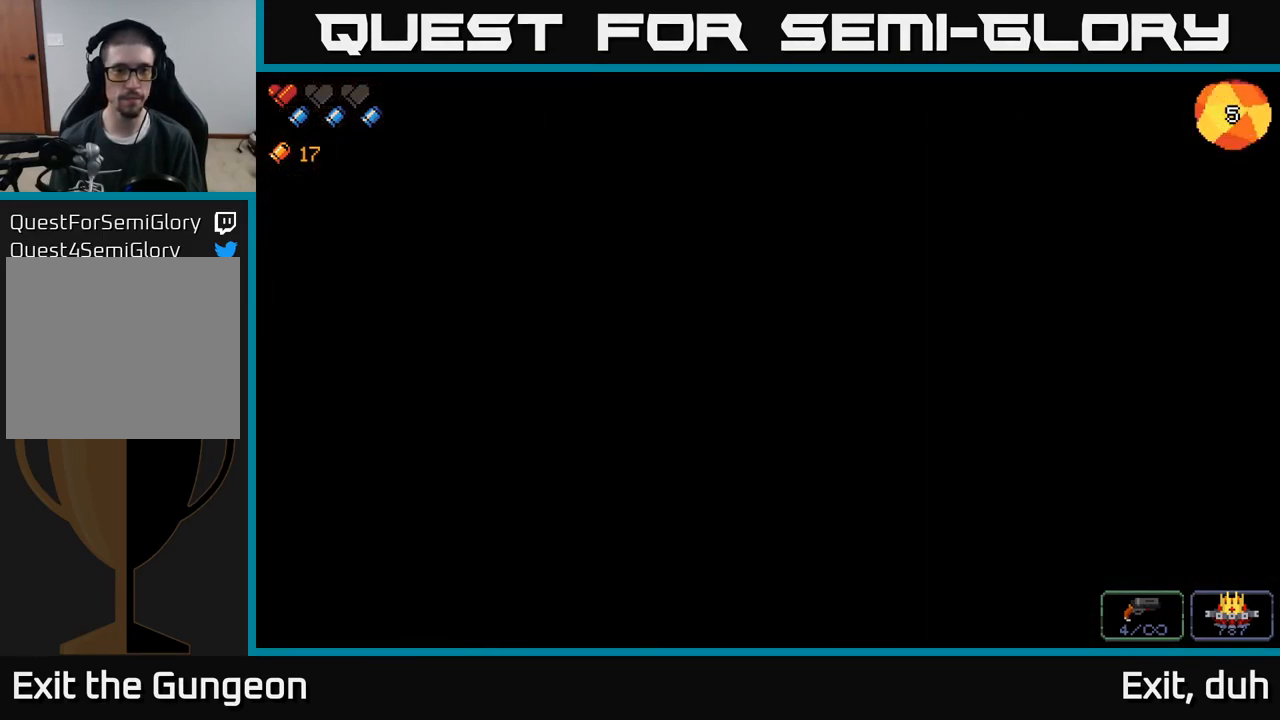
{"buttons": [], "left_stick": "center", "right_stick": "center", "events": []}
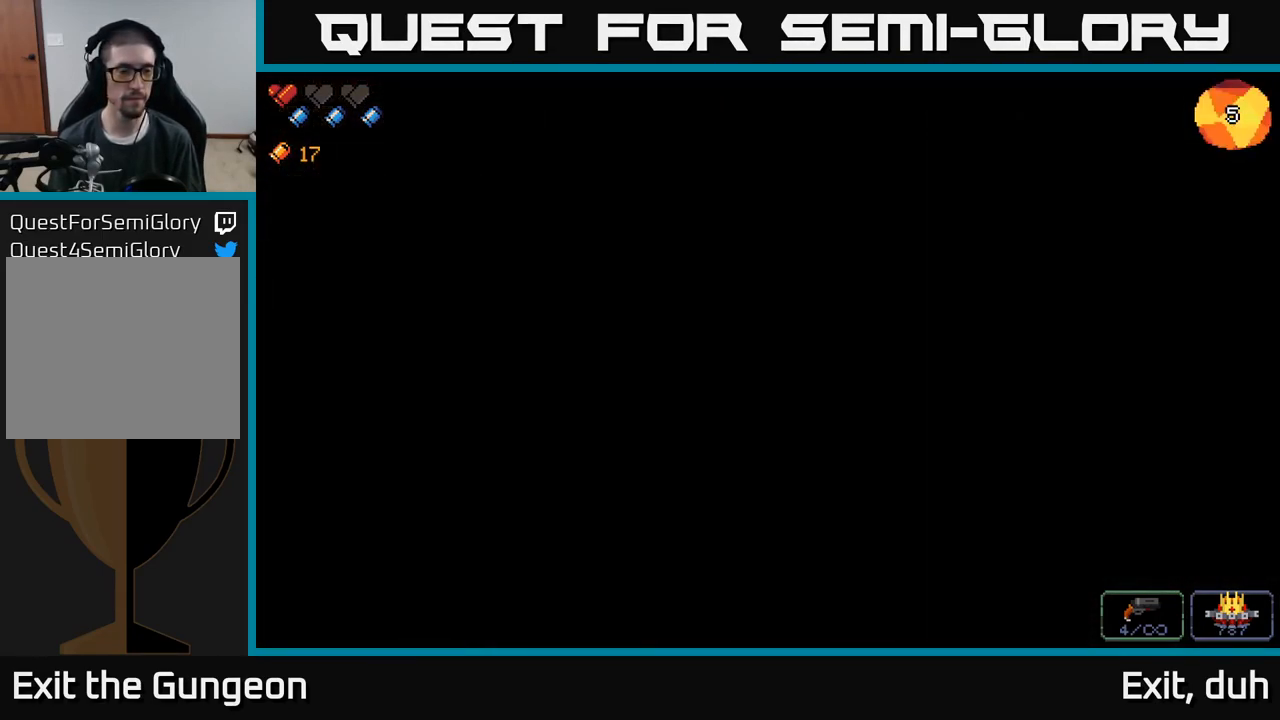
{"buttons": [], "left_stick": "center", "right_stick": "center", "events": []}
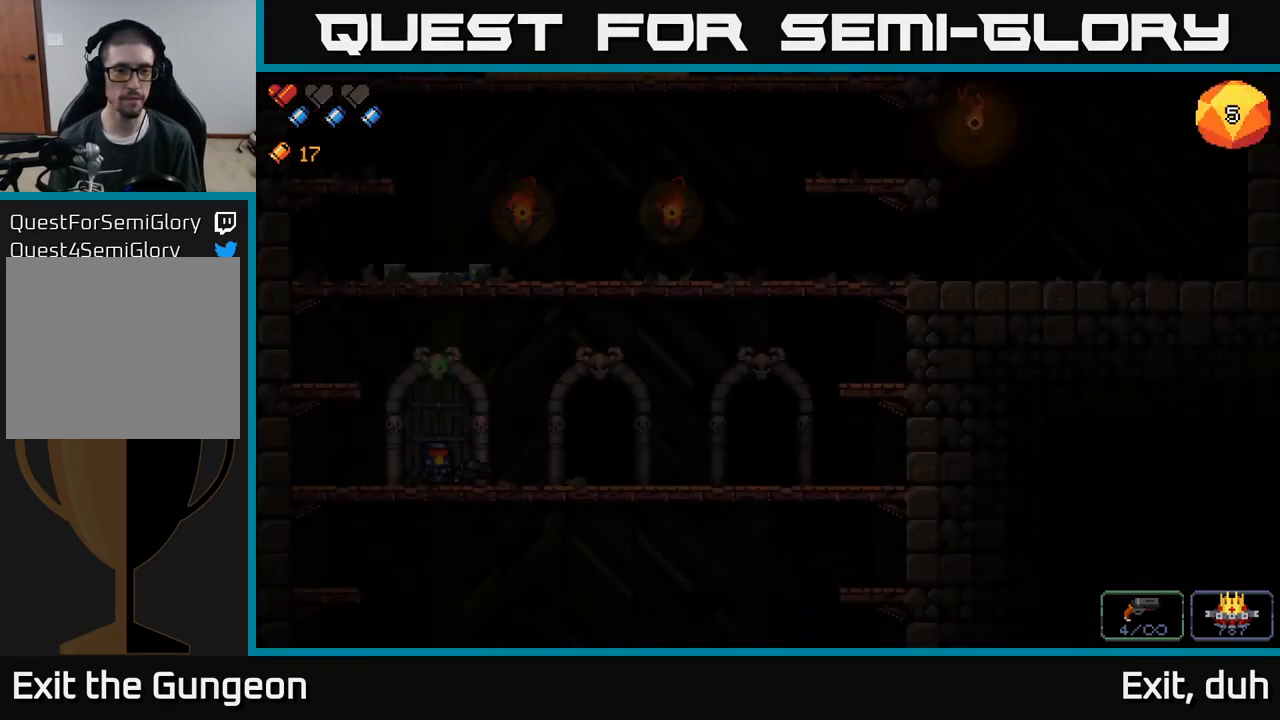
{"buttons": [], "left_stick": "right", "right_stick": "center", "events": [[383, "left_stick", "right"]]}
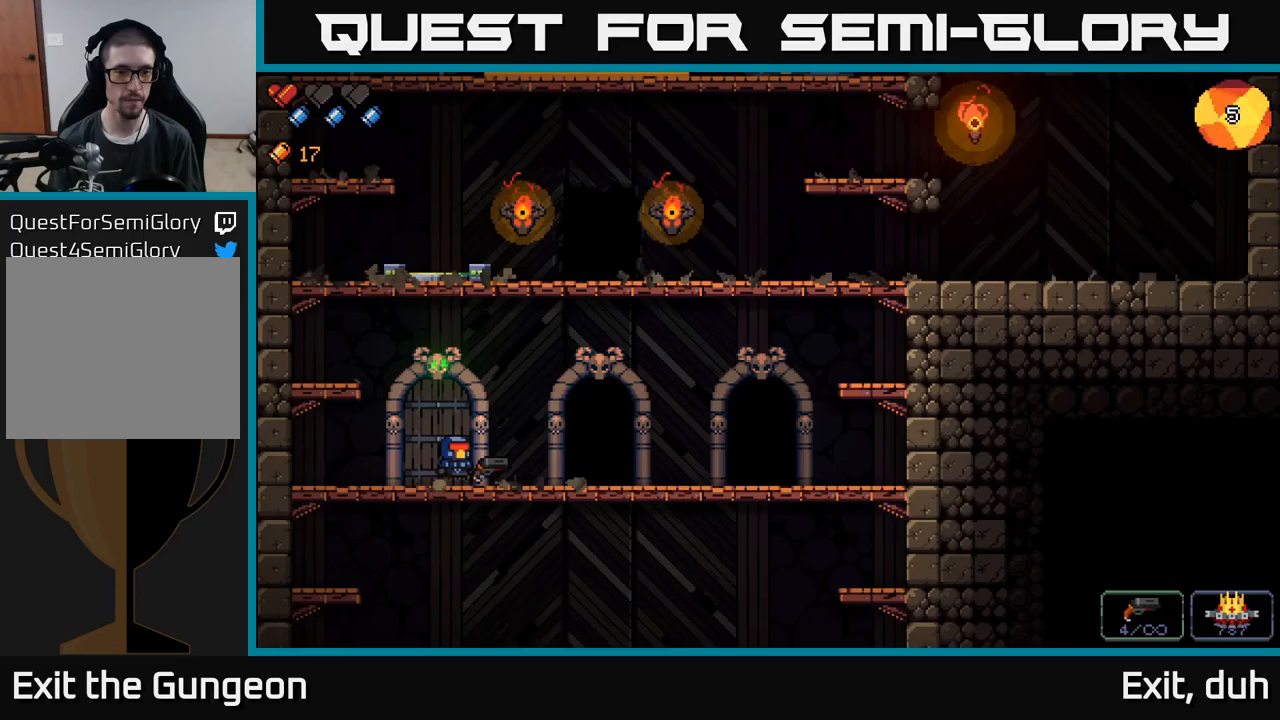
{"buttons": [], "left_stick": "right", "right_stick": "center", "events": []}
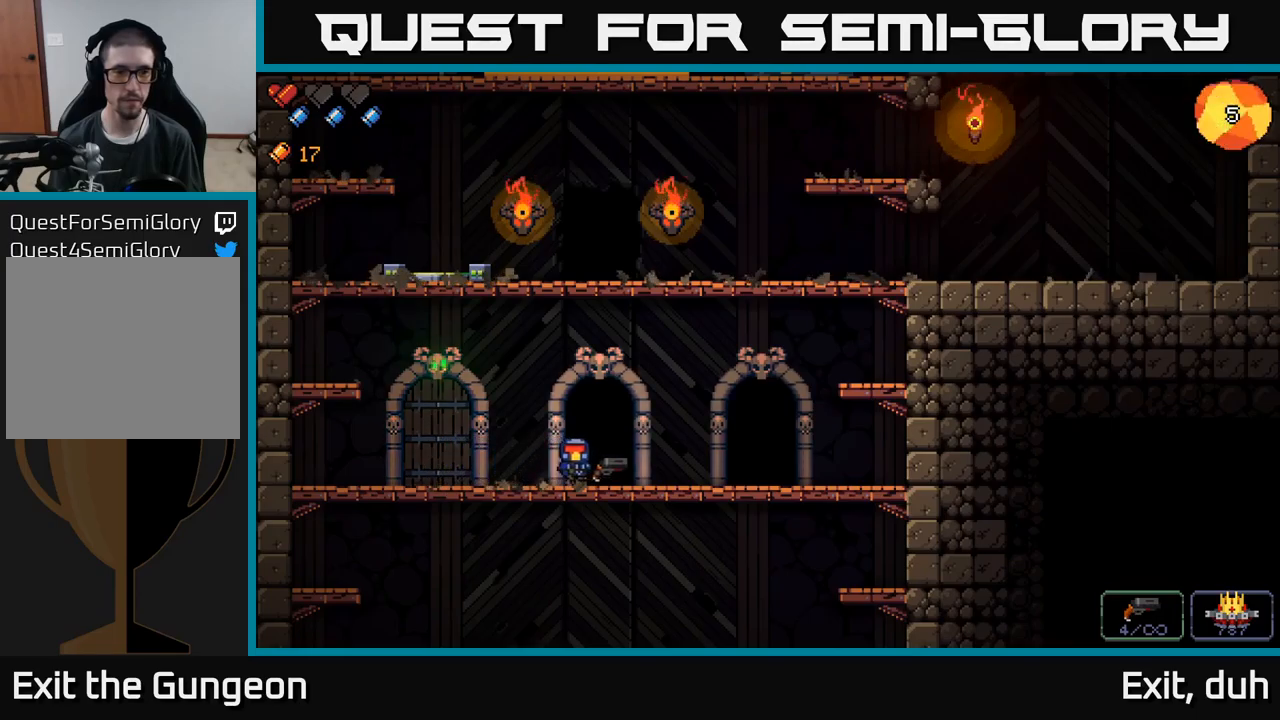
{"buttons": [], "left_stick": "center", "right_stick": "center", "events": [[17, "left_stick", "center"], [34, "X", "down"], [100, "X", "up"]]}
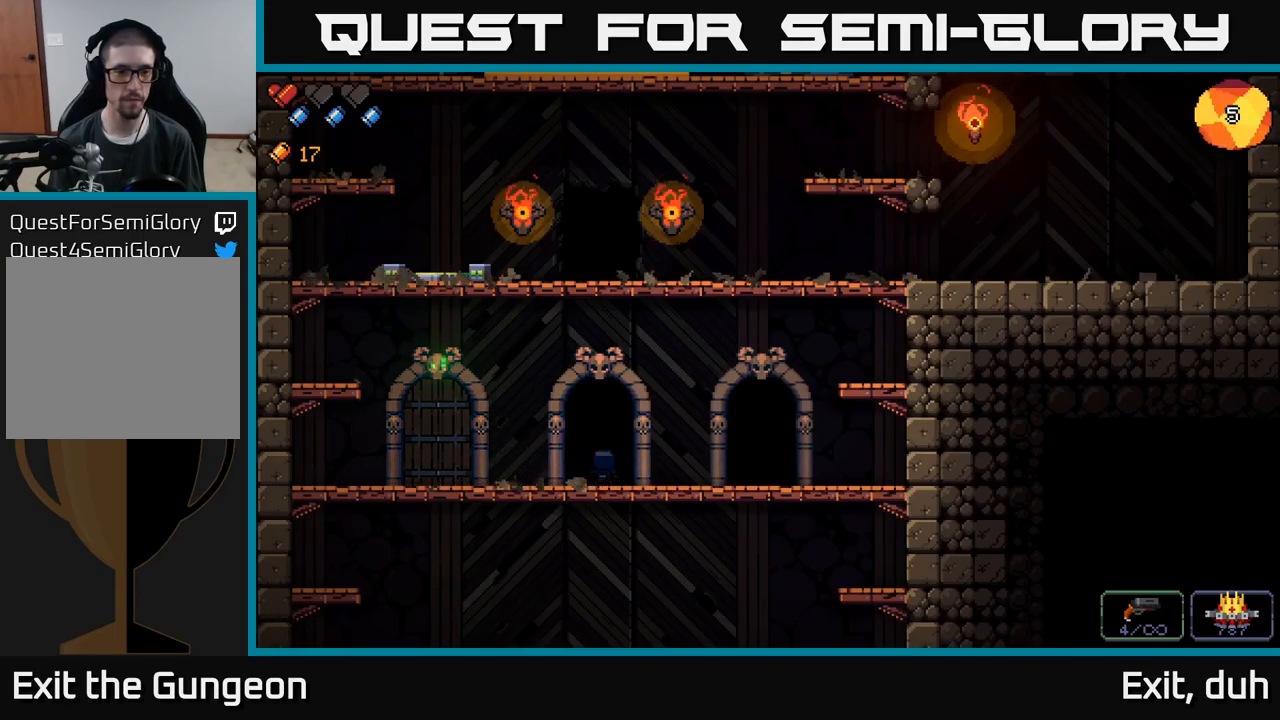
{"buttons": [], "left_stick": "center", "right_stick": "center", "events": []}
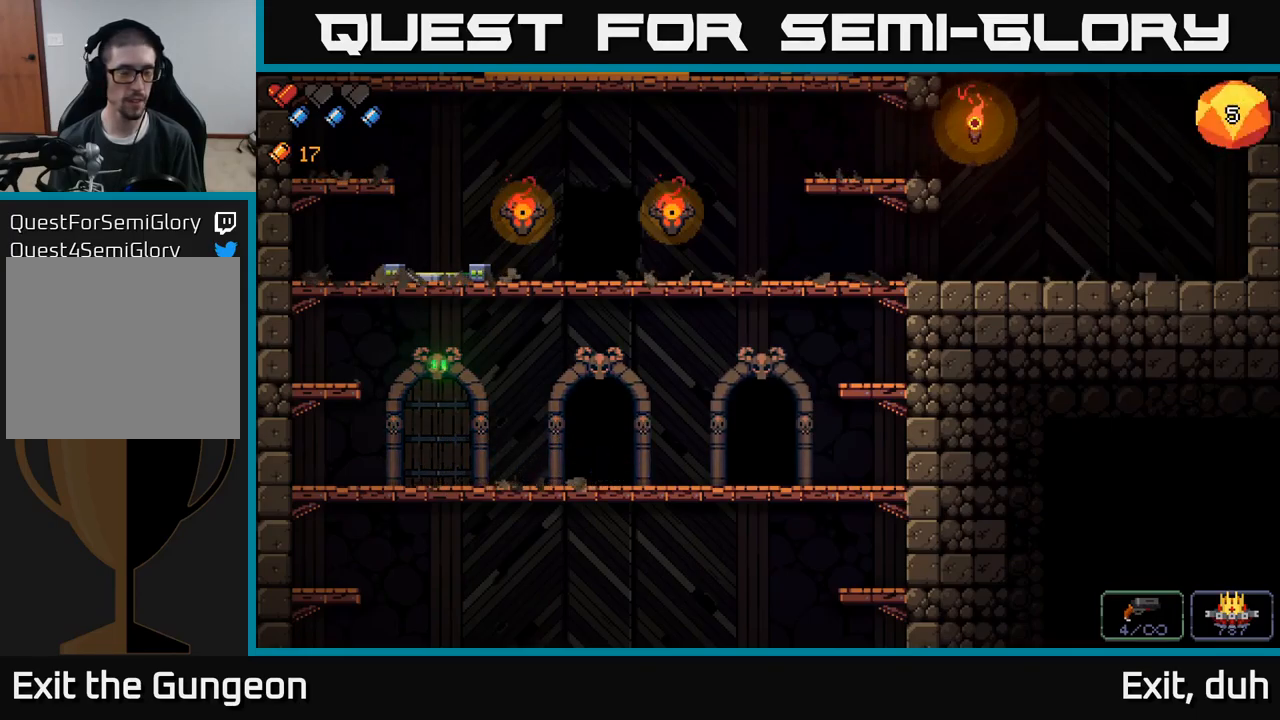
{"buttons": [], "left_stick": "center", "right_stick": "center", "events": []}
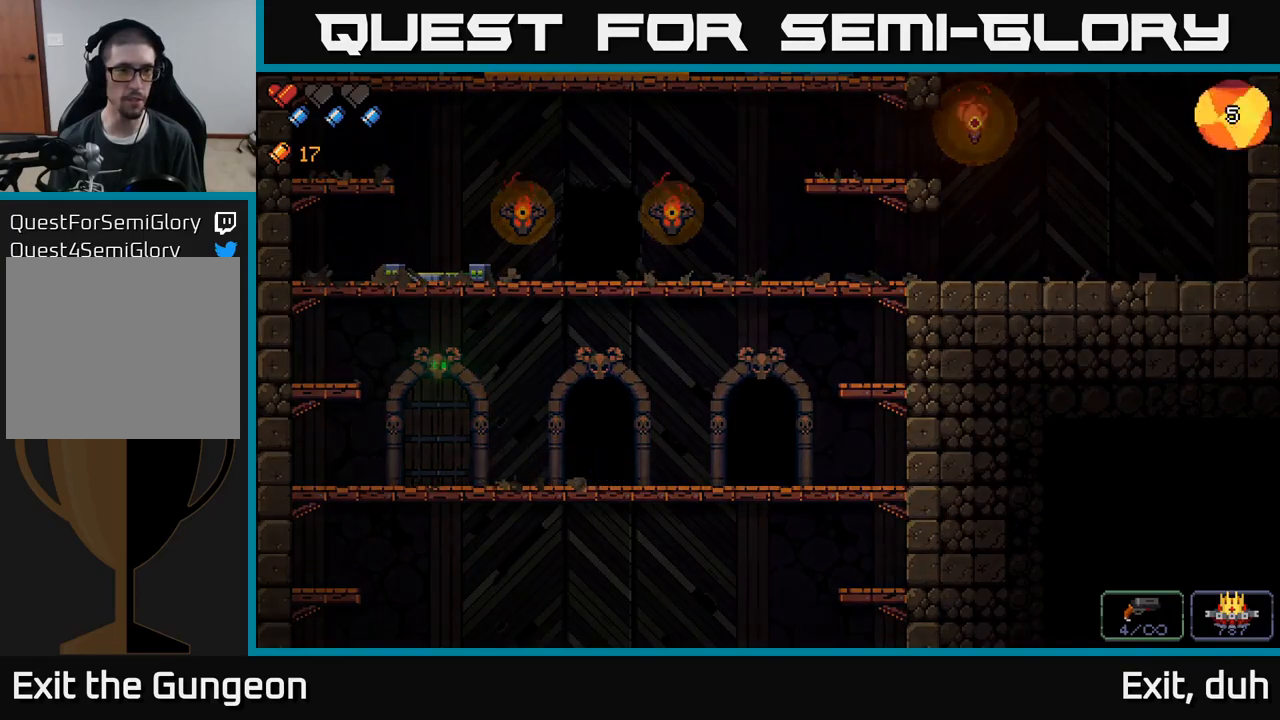
{"buttons": [], "left_stick": "center", "right_stick": "center", "events": []}
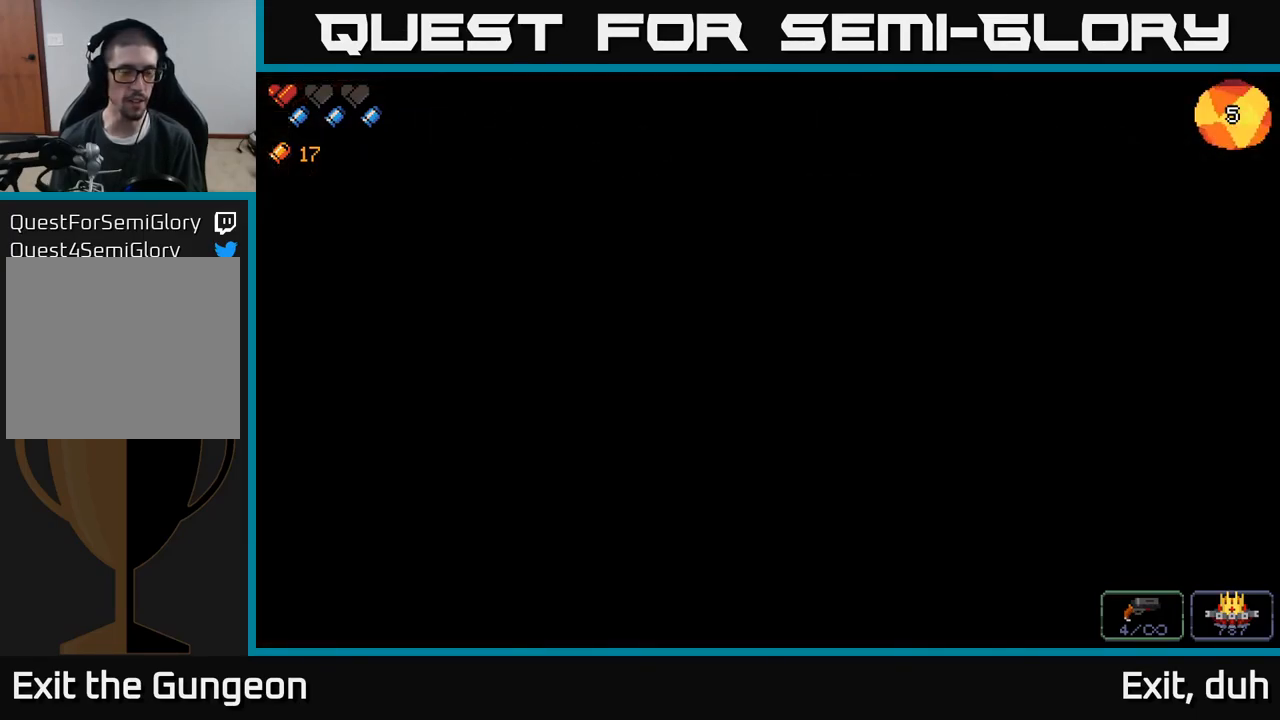
{"buttons": [], "left_stick": "center", "right_stick": "center", "events": []}
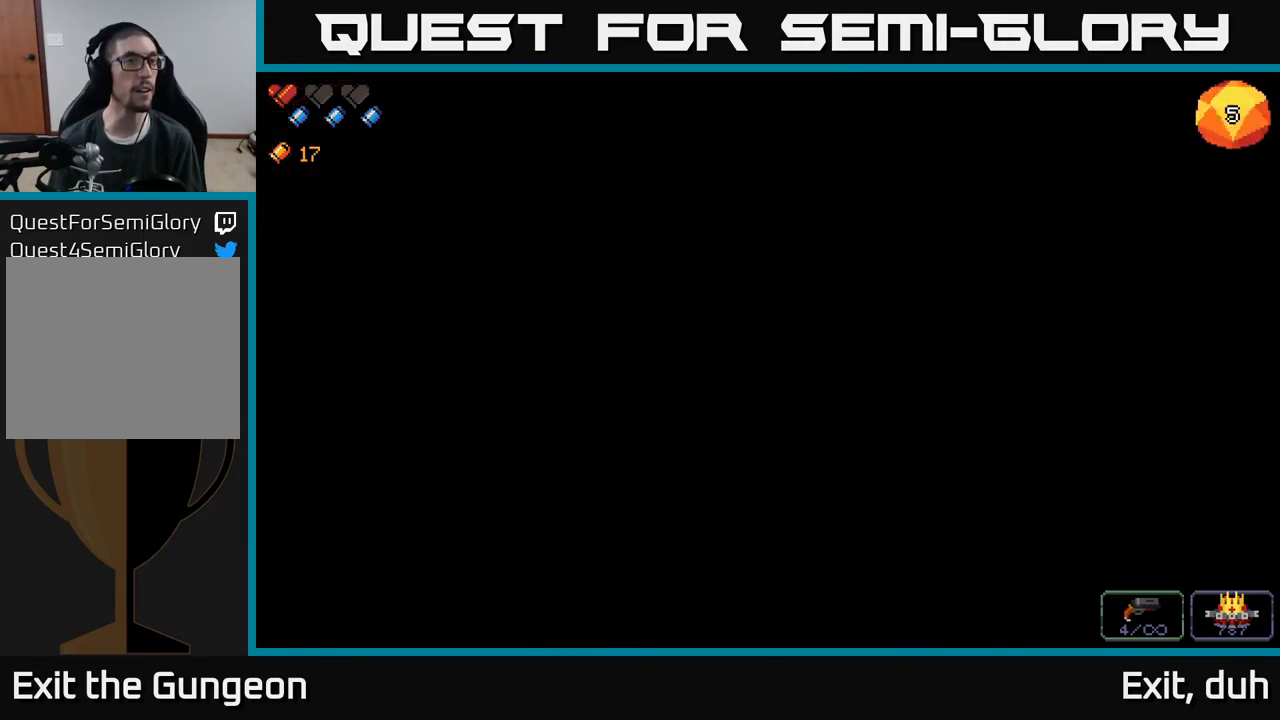
{"buttons": [], "left_stick": "center", "right_stick": "center", "events": []}
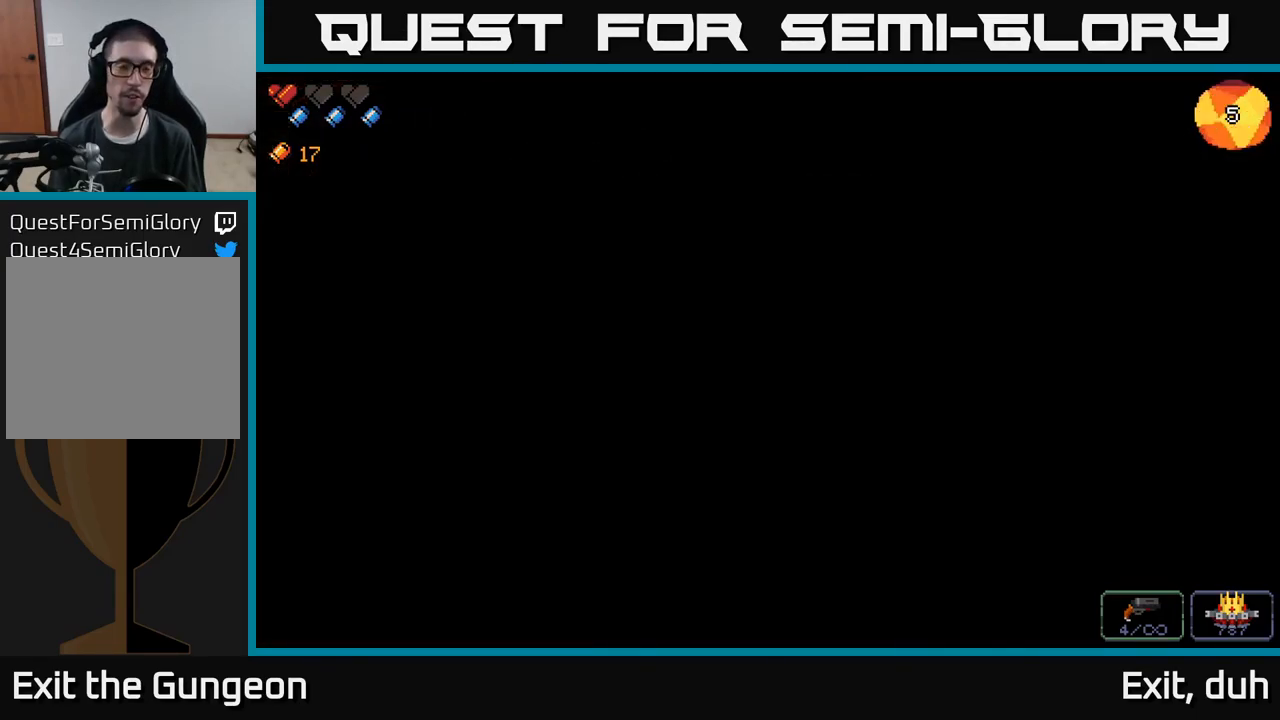
{"buttons": [], "left_stick": "center", "right_stick": "center", "events": []}
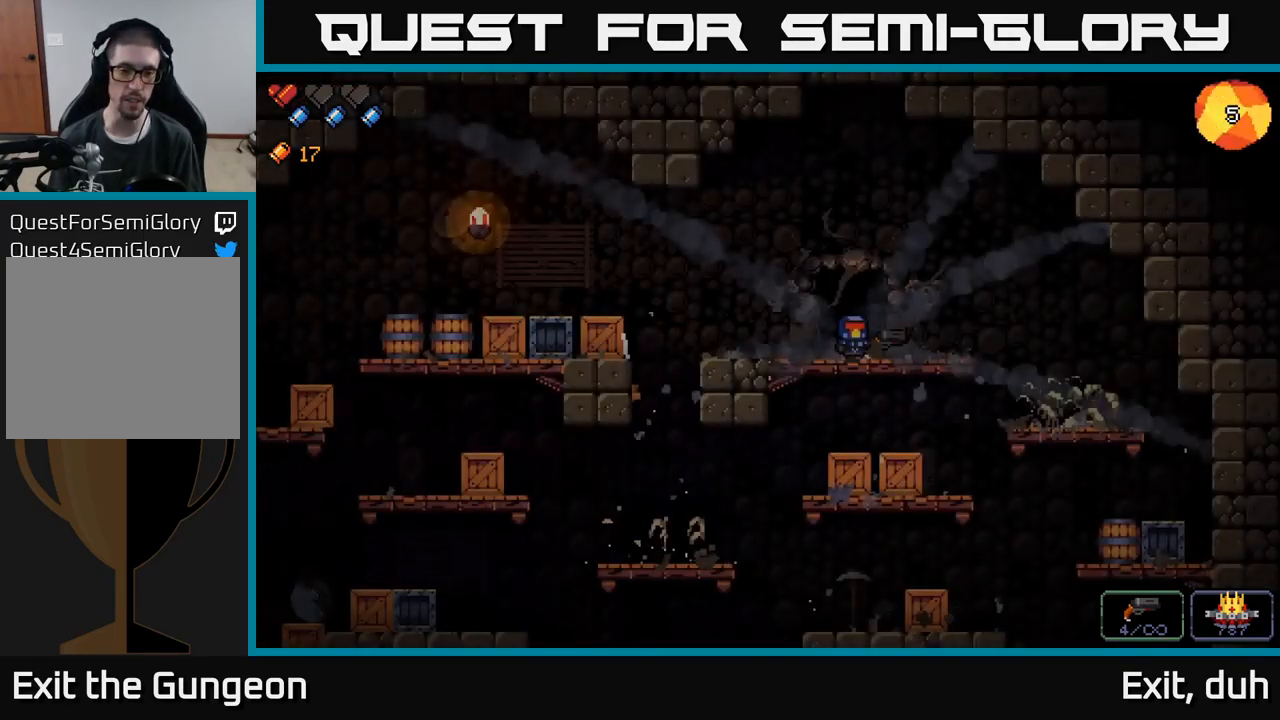
{"buttons": [], "left_stick": "center", "right_stick": "up", "events": [[17, "left_stick", "right"], [184, "left_stick", "center"], [234, "right_stick", "right"], [350, "left_stick", "right"], [467, "left_stick", "center"], [500, "right_stick", "up"]]}
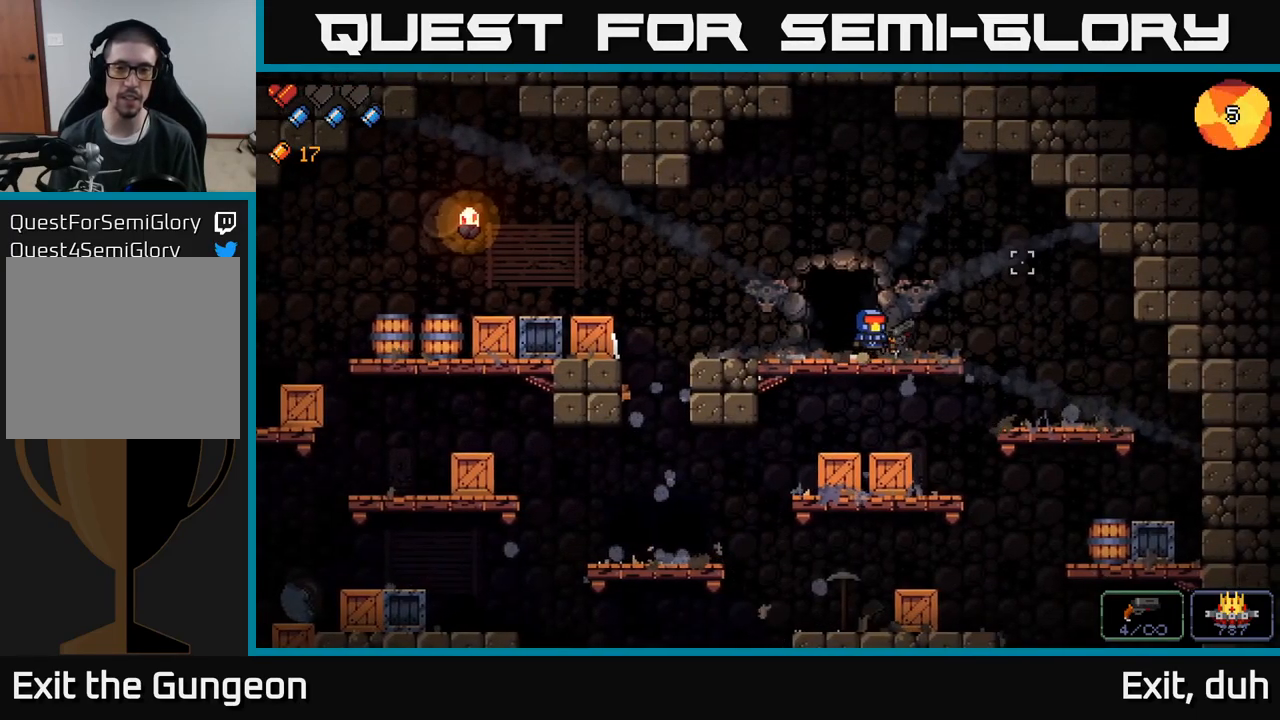
{"buttons": ["A"], "left_stick": "down-left", "right_stick": "left", "events": [[50, "right_stick", "up-left"], [117, "left_stick", "down-left"], [234, "right_stick", "left"], [484, "A", "down"]]}
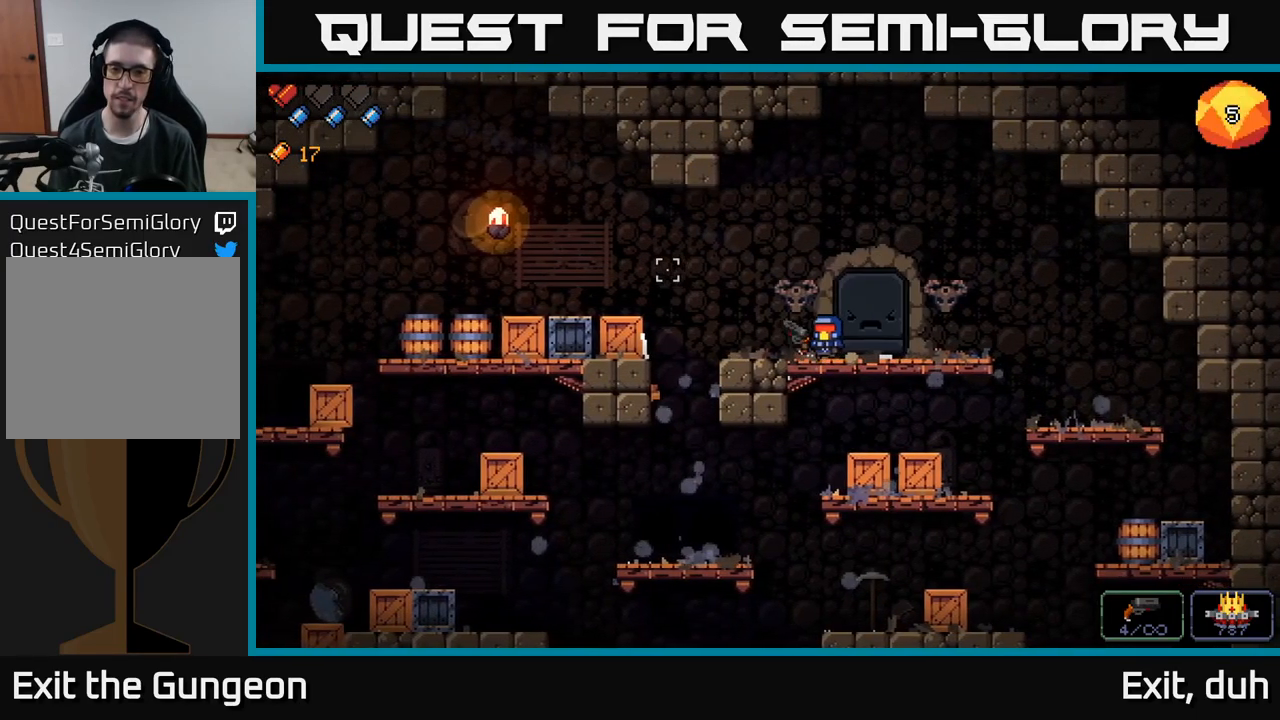
{"buttons": [], "left_stick": "left", "right_stick": "left", "events": [[83, "A", "up"], [400, "left_stick", "left"]]}
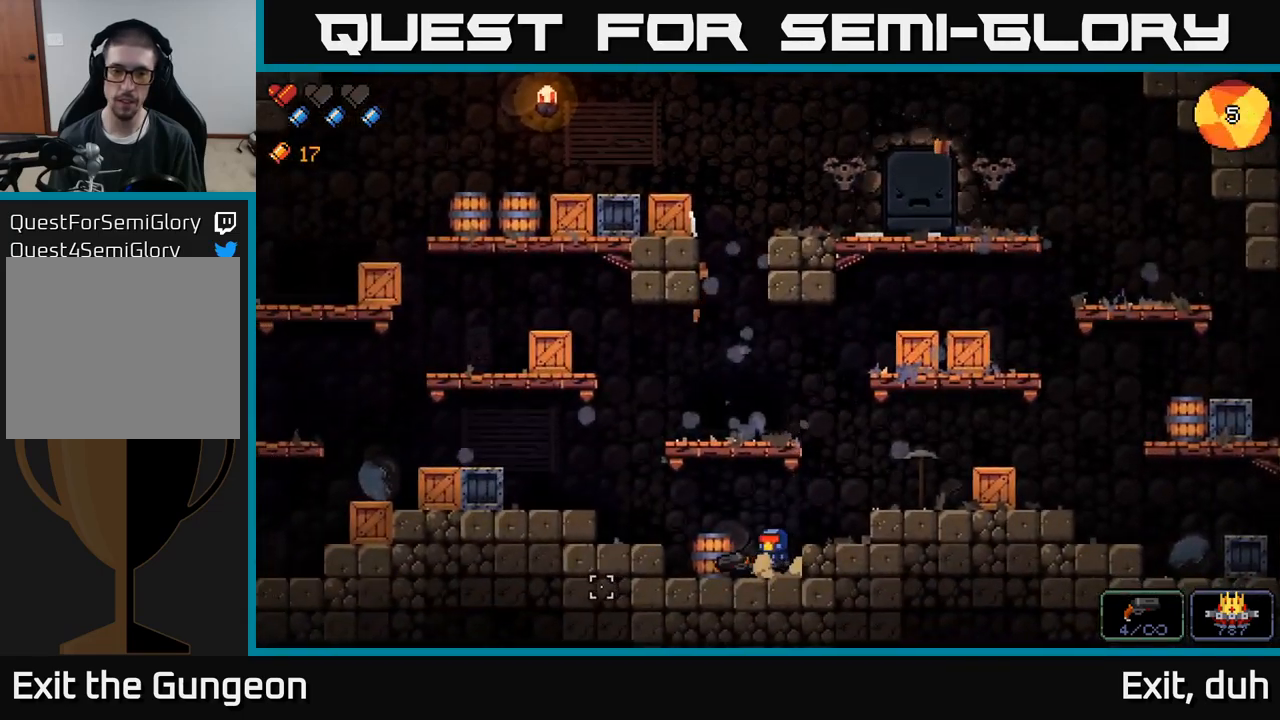
{"buttons": [], "left_stick": "left", "right_stick": "up-left", "events": [[267, "right_stick", "up-left"], [300, "A", "down"], [450, "A", "up"]]}
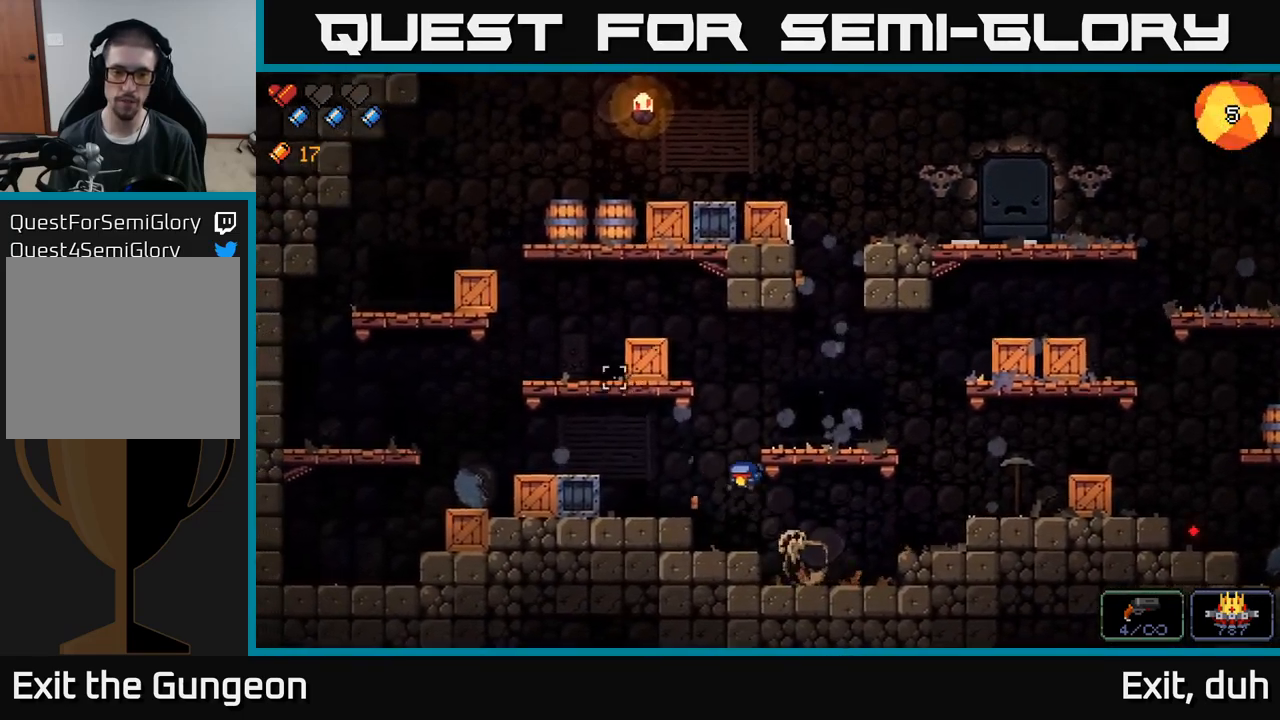
{"buttons": [], "left_stick": "up-right", "right_stick": "up-right", "events": [[200, "right_stick", "up"], [334, "right_stick", "up-right"], [350, "A", "down"], [450, "left_stick", "up-right"], [500, "A", "up"]]}
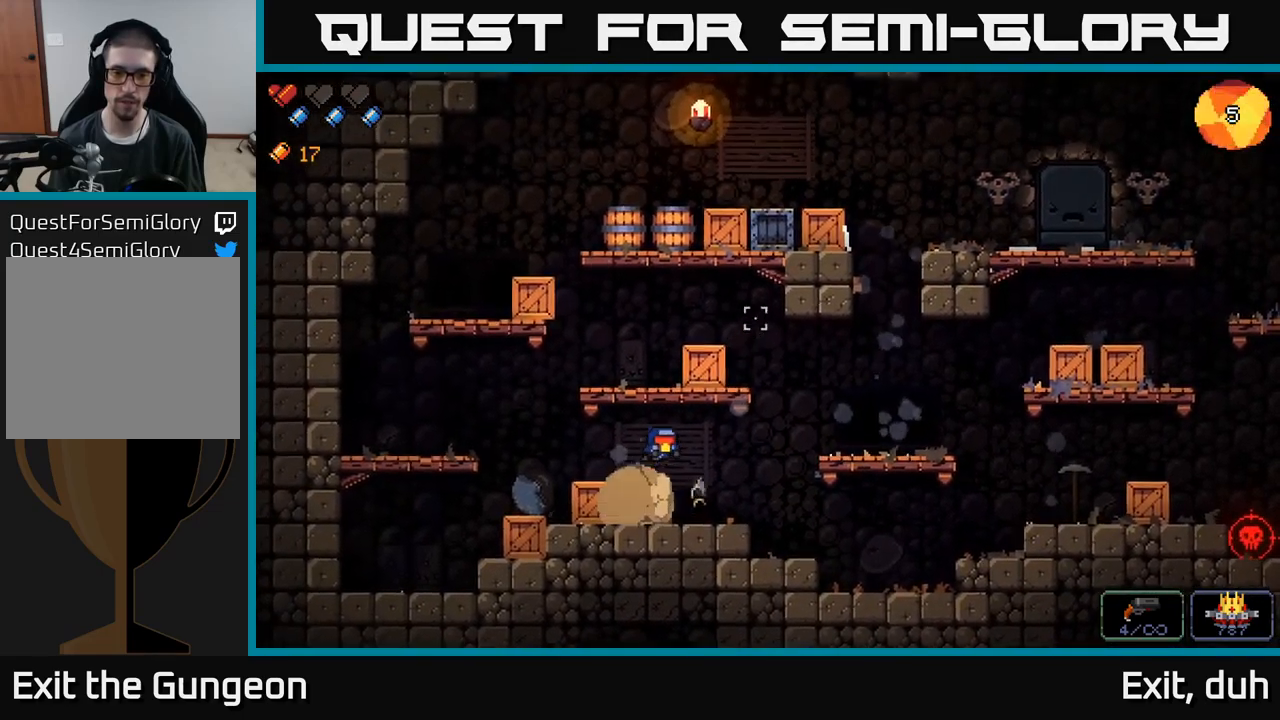
{"buttons": [], "left_stick": "right", "right_stick": "right", "events": [[100, "right_stick", "right"], [200, "left_stick", "right"]]}
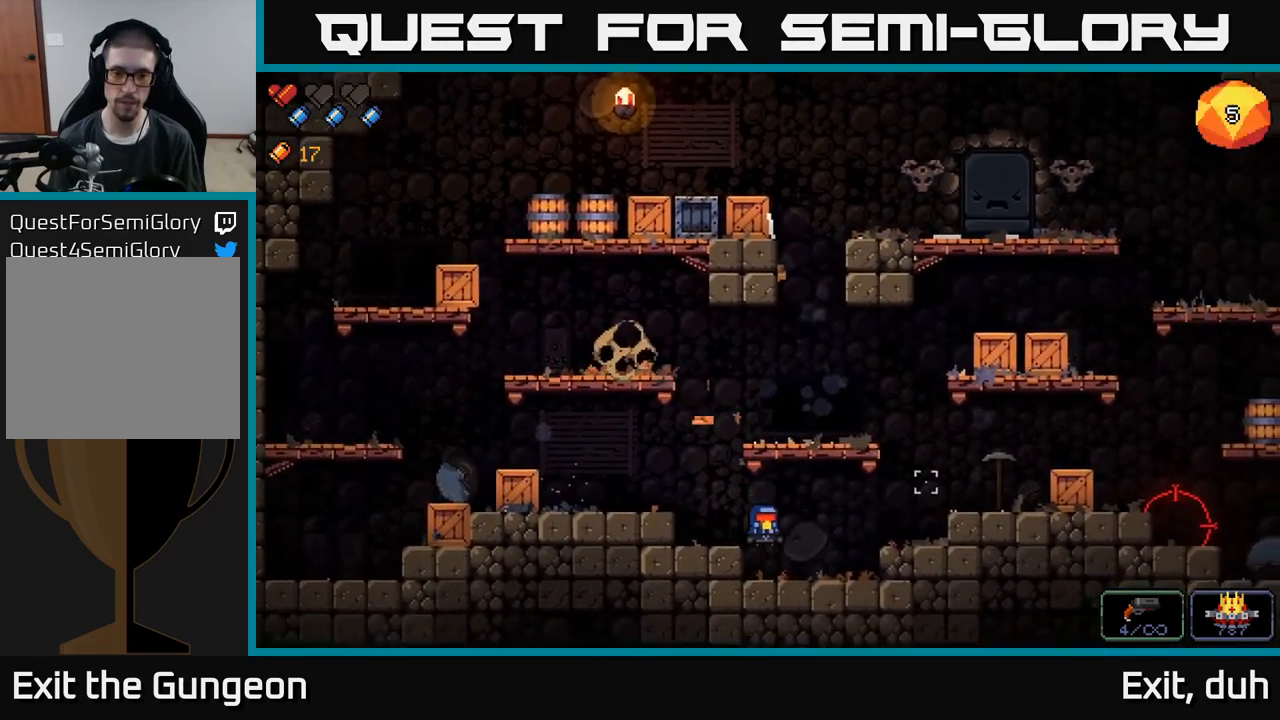
{"buttons": [], "left_stick": "right", "right_stick": "right", "events": [[184, "A", "down"], [367, "A", "up"]]}
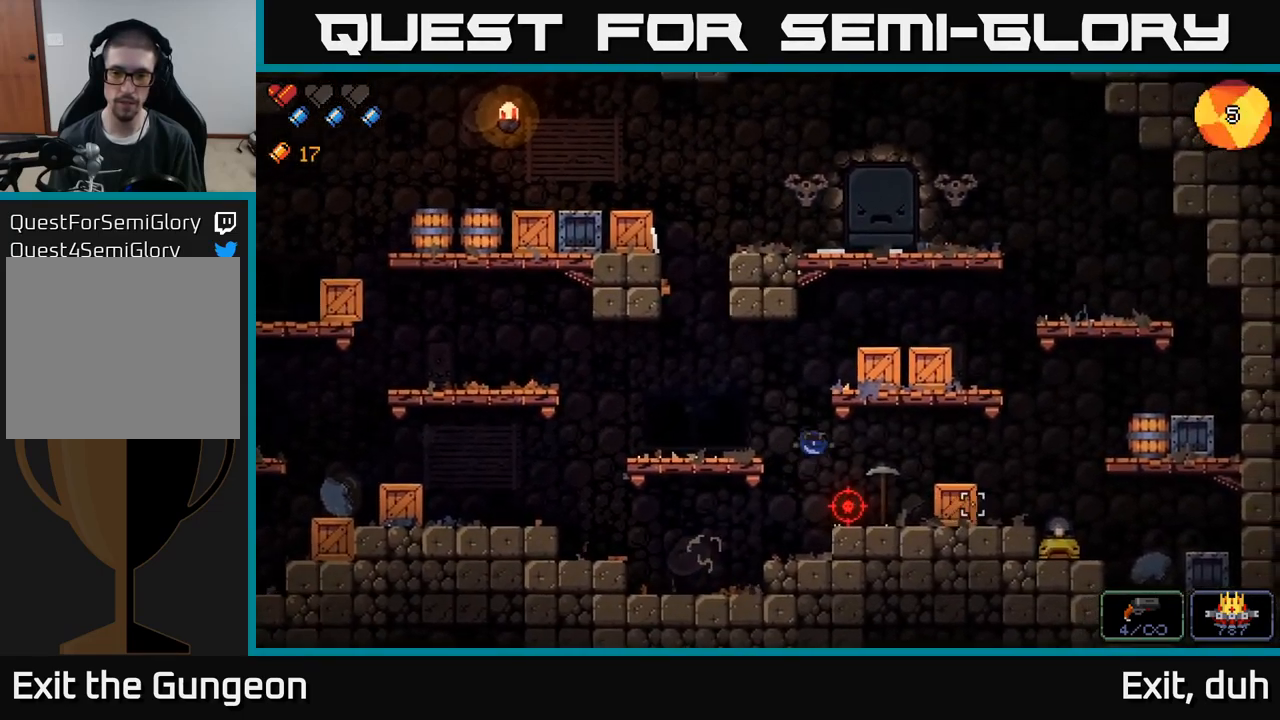
{"buttons": ["R2"], "left_stick": "right", "right_stick": "right", "events": [[467, "R2", "down"]]}
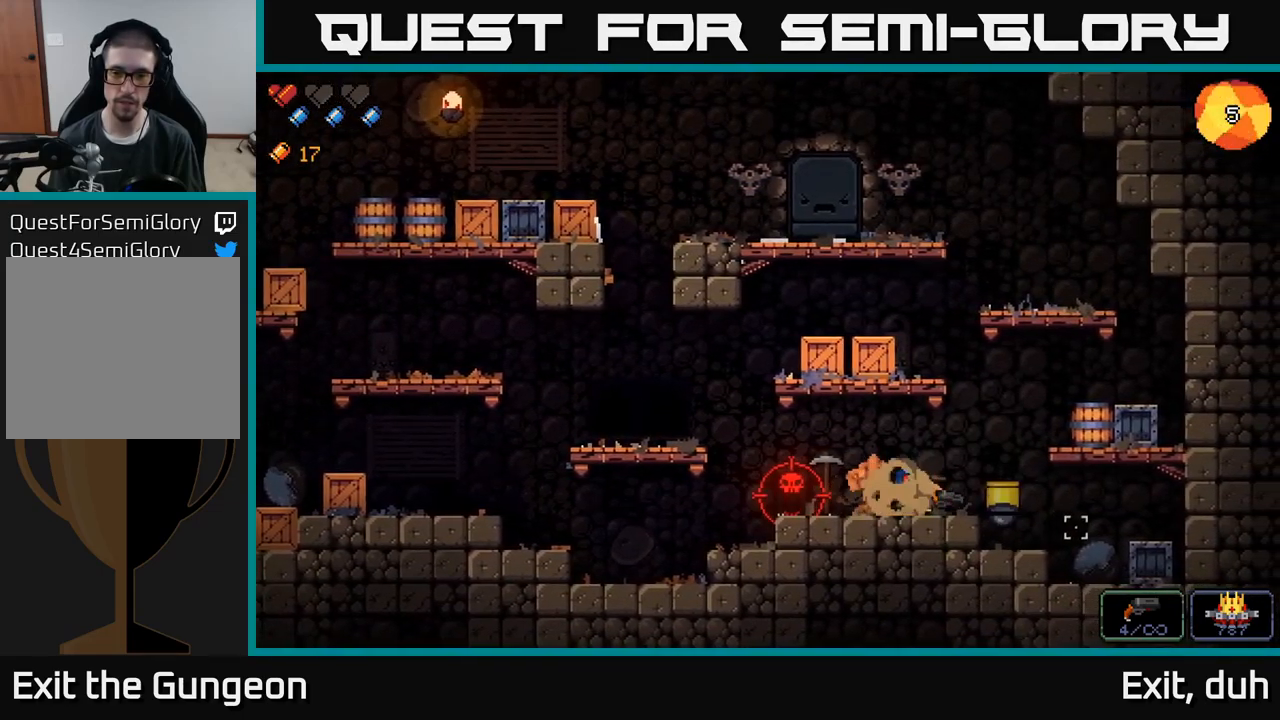
{"buttons": ["R2"], "left_stick": "center", "right_stick": "left", "events": [[84, "left_stick", "left"], [100, "R2", "up"], [234, "left_stick", "center"], [334, "right_stick", "left"], [467, "R2", "down"]]}
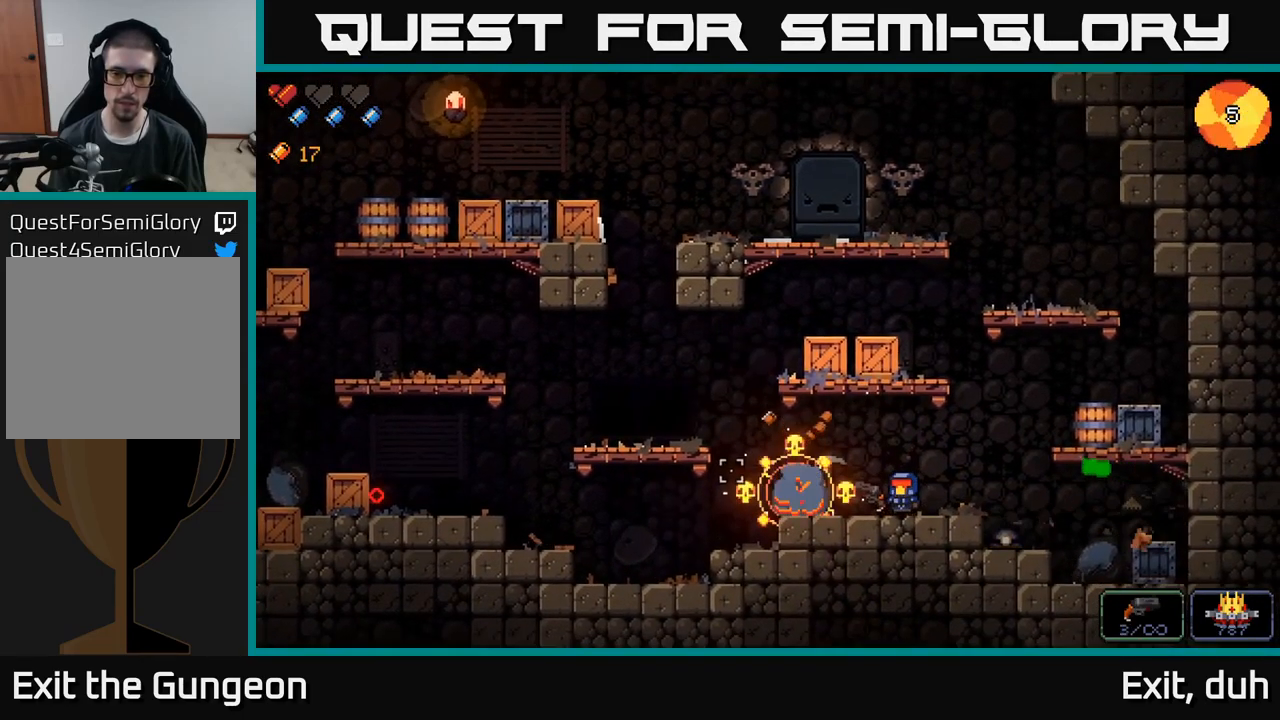
{"buttons": [], "left_stick": "left", "right_stick": "left", "events": [[184, "R2", "up"], [467, "left_stick", "left"]]}
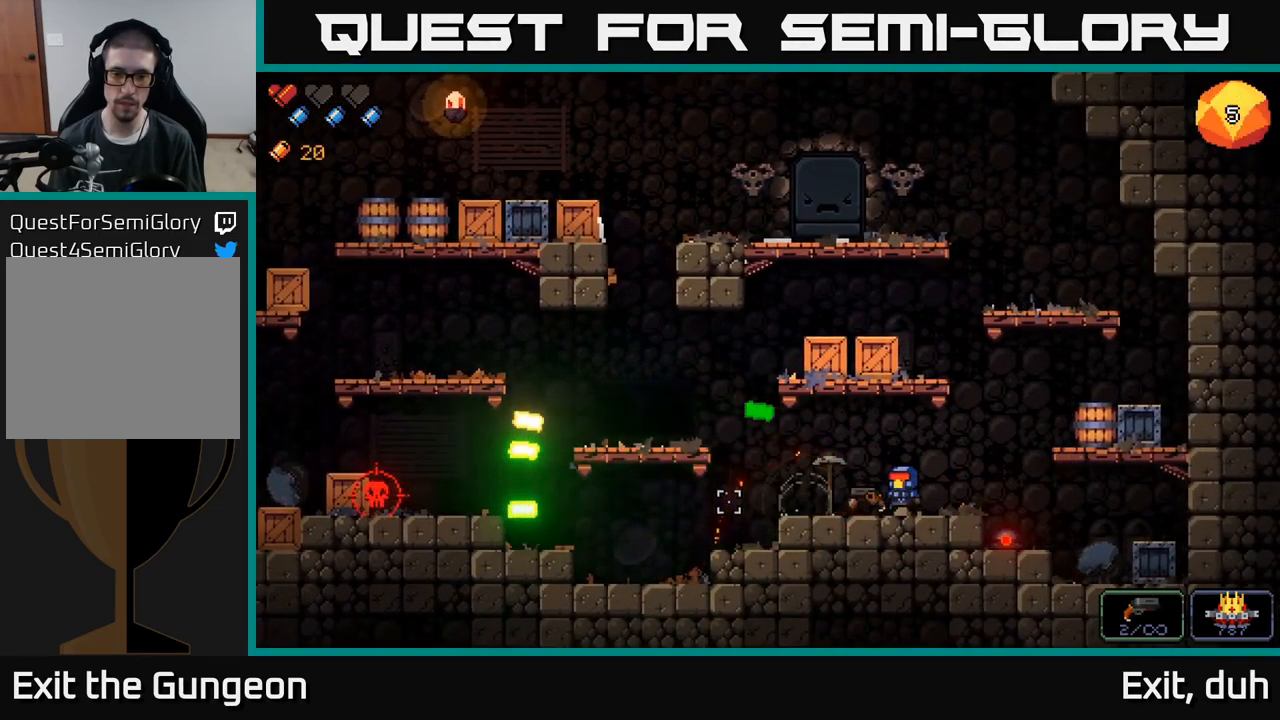
{"buttons": [], "left_stick": "left", "right_stick": "left", "events": [[84, "right_stick", "center"], [134, "left_stick", "center"], [150, "right_stick", "right"], [284, "left_stick", "left"], [300, "right_stick", "left"]]}
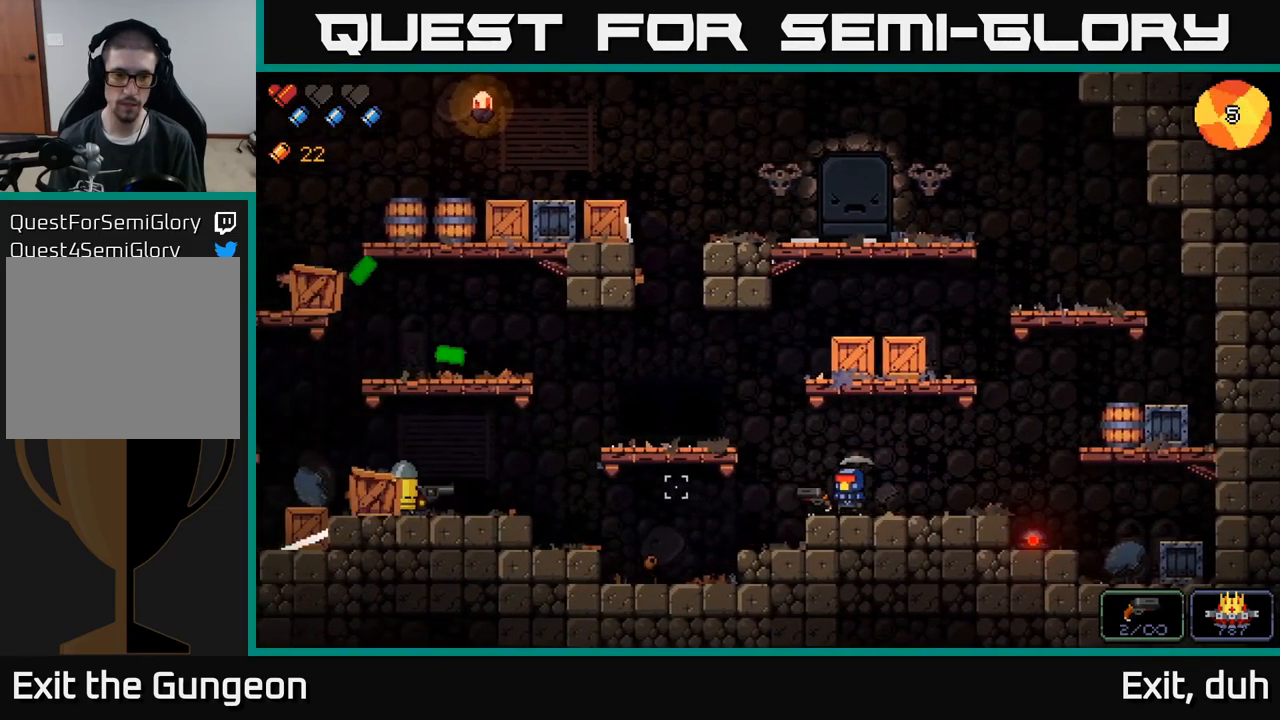
{"buttons": [], "left_stick": "left", "right_stick": "left", "events": [[17, "R2", "down"], [150, "R2", "up"]]}
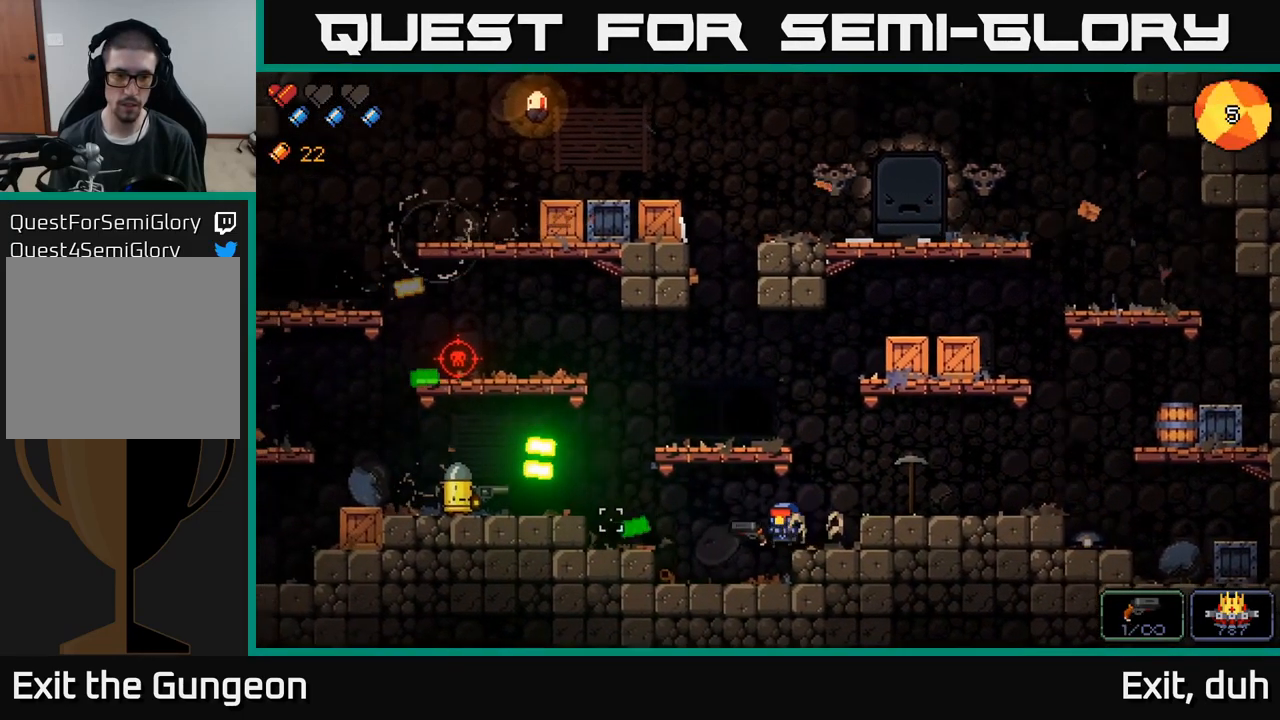
{"buttons": [], "left_stick": "left", "right_stick": "left", "events": [[301, "A", "down"], [451, "A", "up"]]}
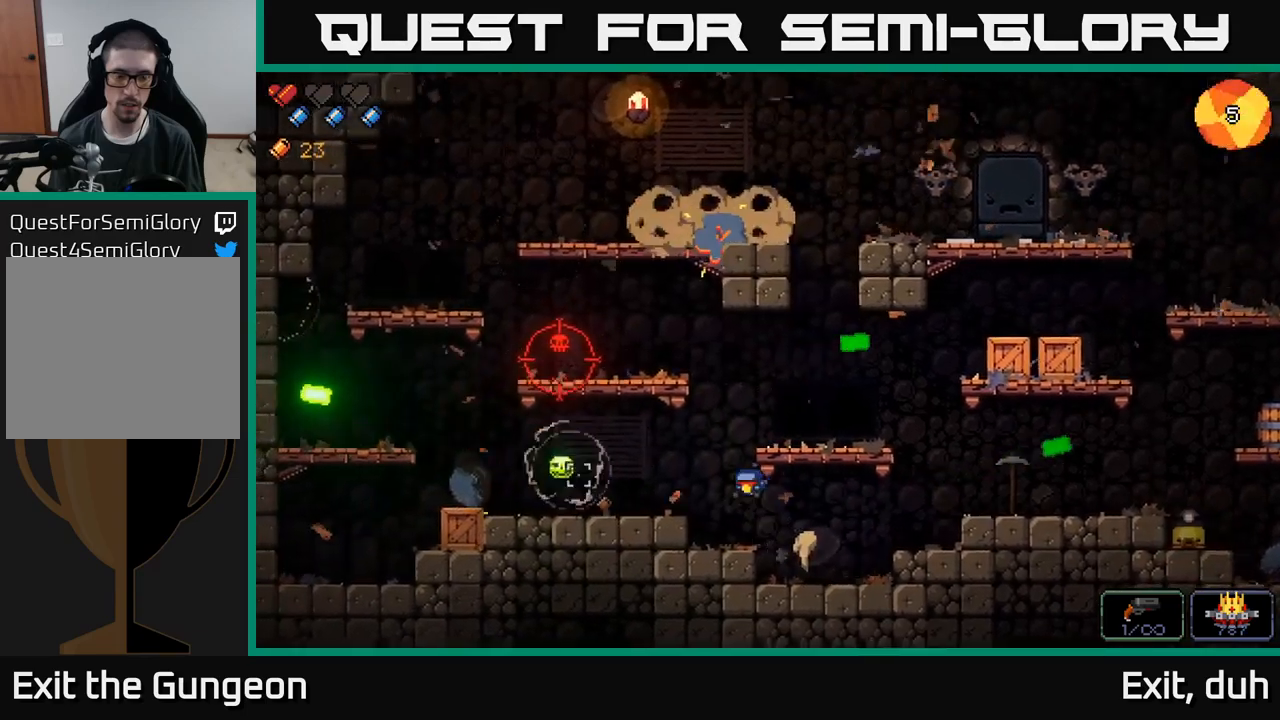
{"buttons": [], "left_stick": "center", "right_stick": "up-left", "events": [[117, "right_stick", "up-left"], [317, "left_stick", "center"], [383, "R2", "down"], [500, "R2", "up"]]}
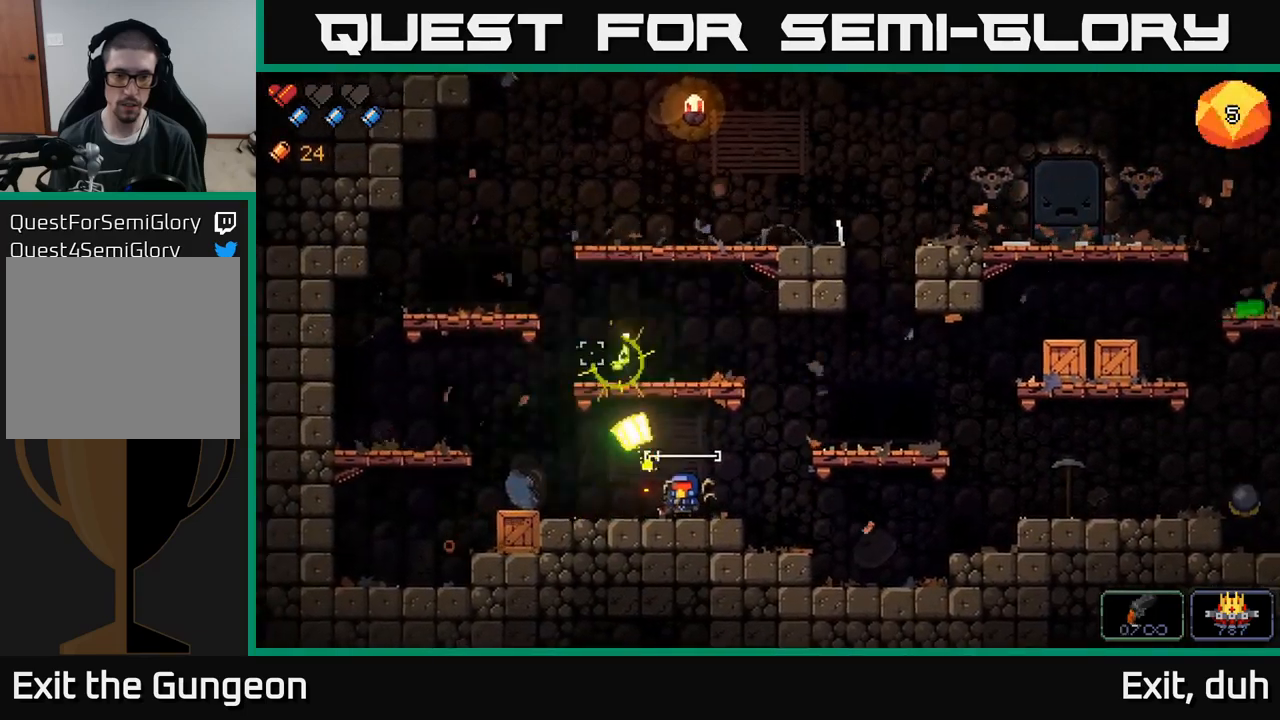
{"buttons": ["A"], "left_stick": "right", "right_stick": "up", "events": [[233, "left_stick", "right"], [383, "right_stick", "up"], [450, "A", "down"]]}